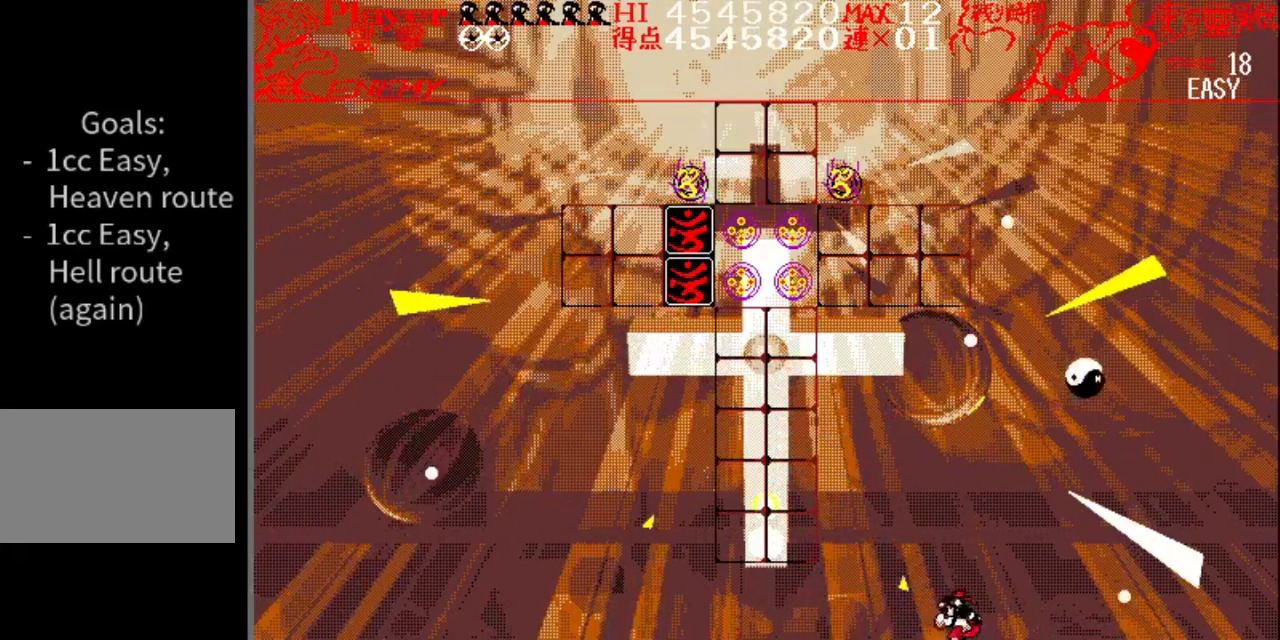
Gameplay with a controller (Nintendo layout); each line is a JSON object with the inputs held at the frame after it. "events" lists button and stick changes between this image and that frame as [ms after this image, input, new state], when the widget could be followed in between. Not read: L1 L3 R1 R3.
{"buttons": ["DPAD_LEFT"], "events": []}
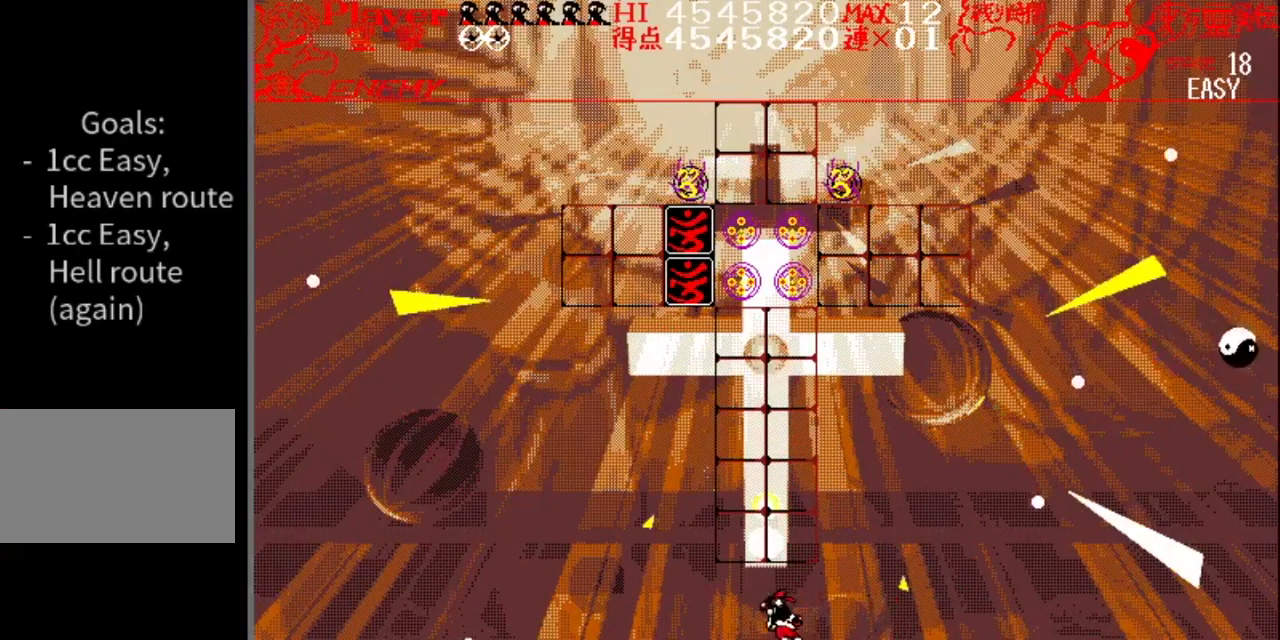
{"buttons": ["DPAD_LEFT"], "events": []}
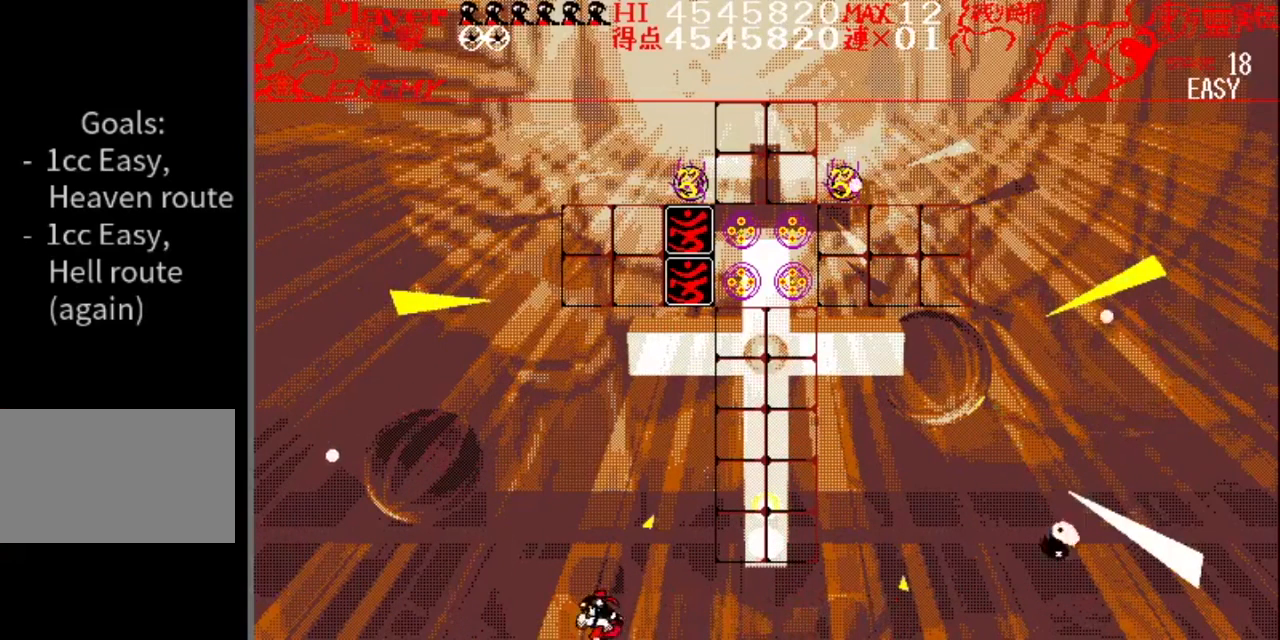
{"buttons": [], "events": [[133, "DPAD_LEFT", "up"]]}
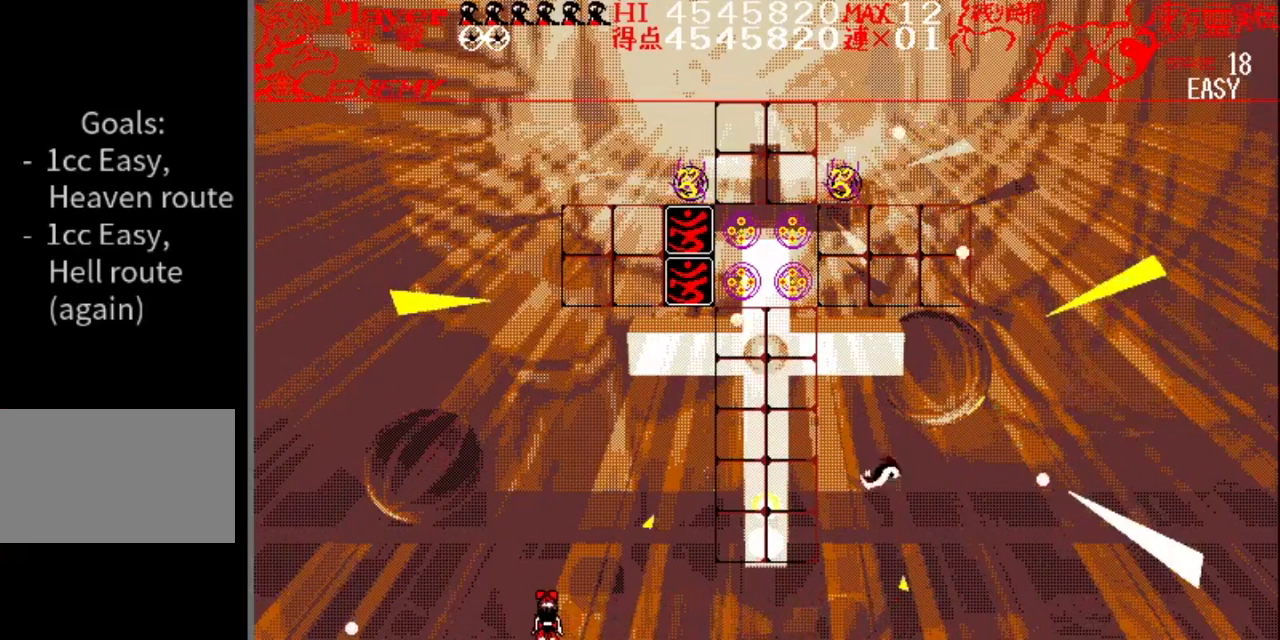
{"buttons": ["DPAD_LEFT"], "events": [[317, "DPAD_LEFT", "down"]]}
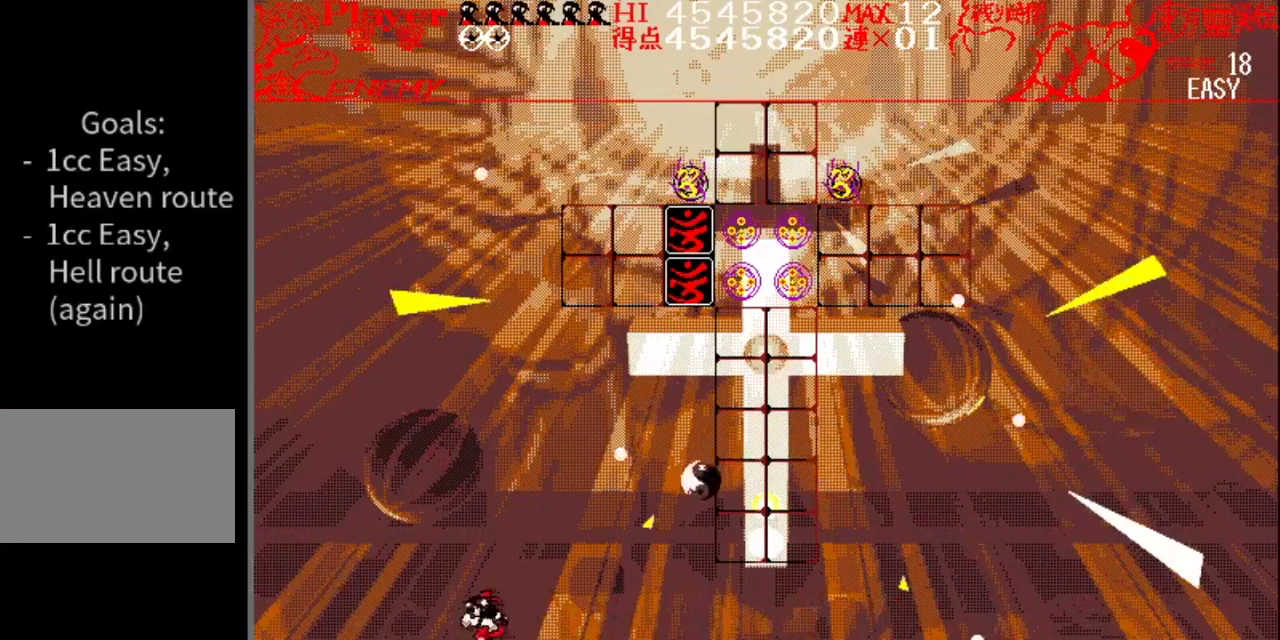
{"buttons": [], "events": [[267, "DPAD_LEFT", "up"]]}
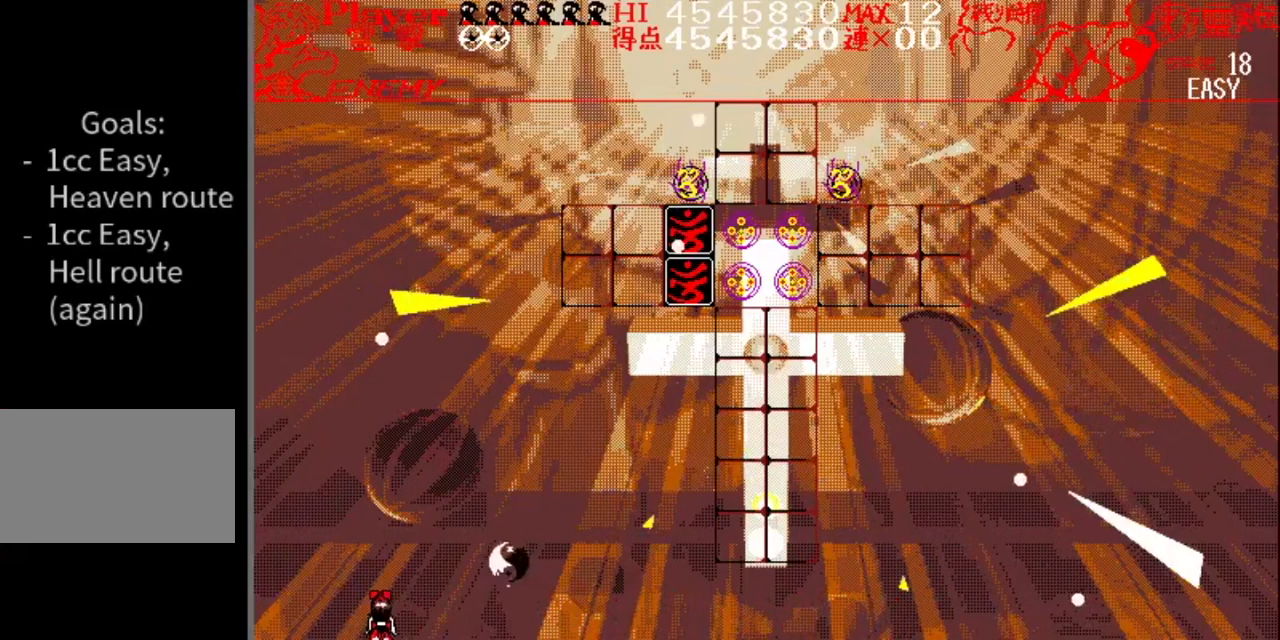
{"buttons": [], "events": []}
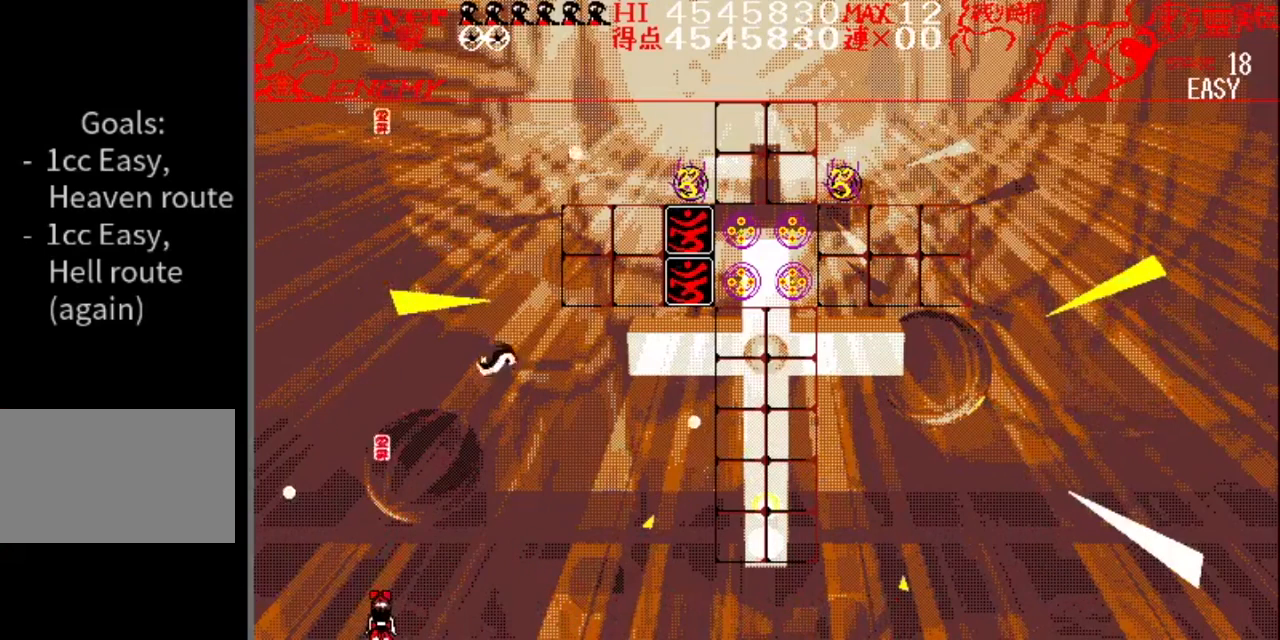
{"buttons": ["DPAD_RIGHT"], "events": [[484, "DPAD_RIGHT", "down"]]}
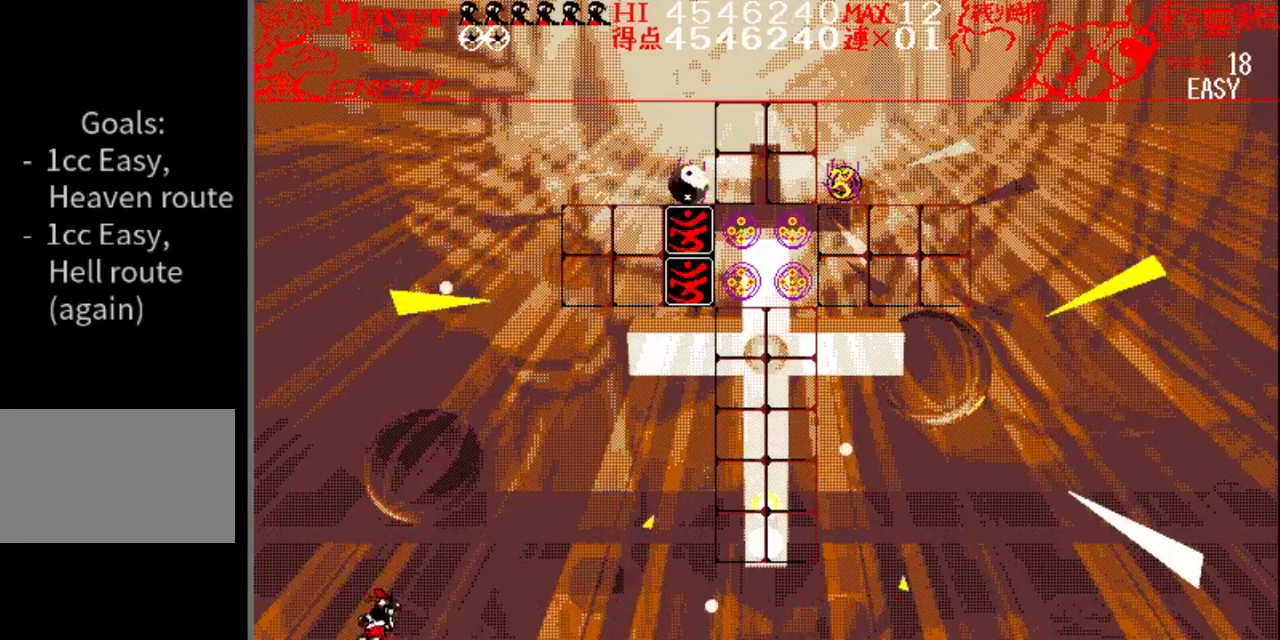
{"buttons": ["DPAD_RIGHT"], "events": [[167, "DPAD_RIGHT", "up"], [501, "DPAD_RIGHT", "down"]]}
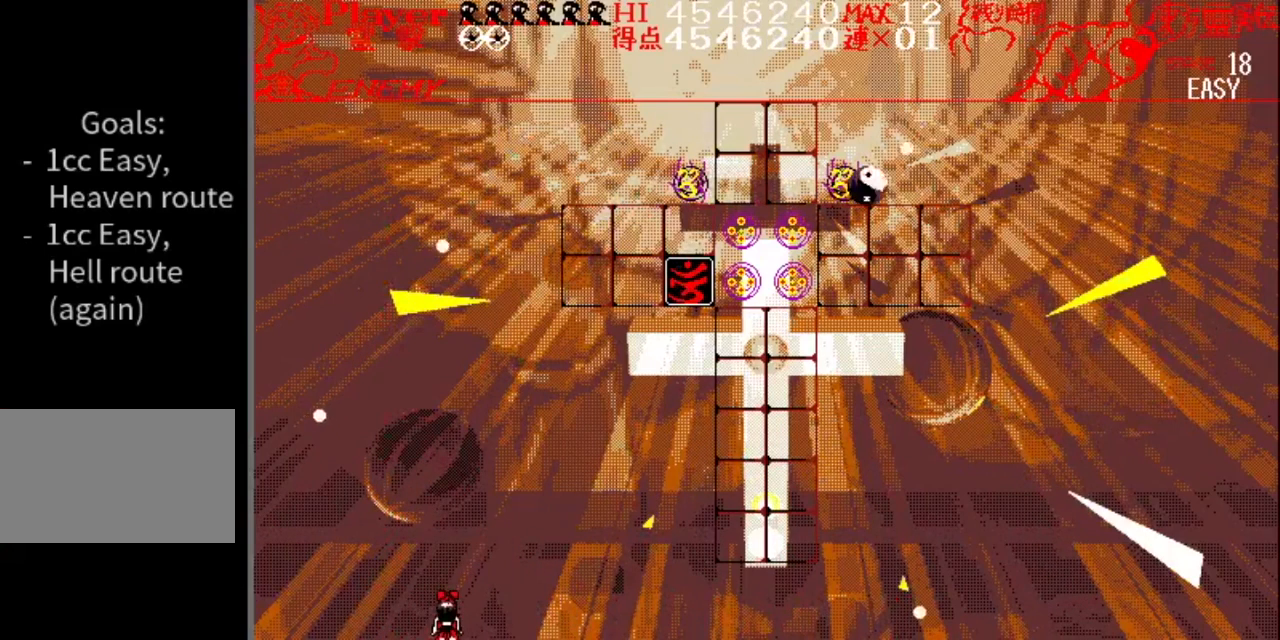
{"buttons": [], "events": [[484, "DPAD_RIGHT", "up"]]}
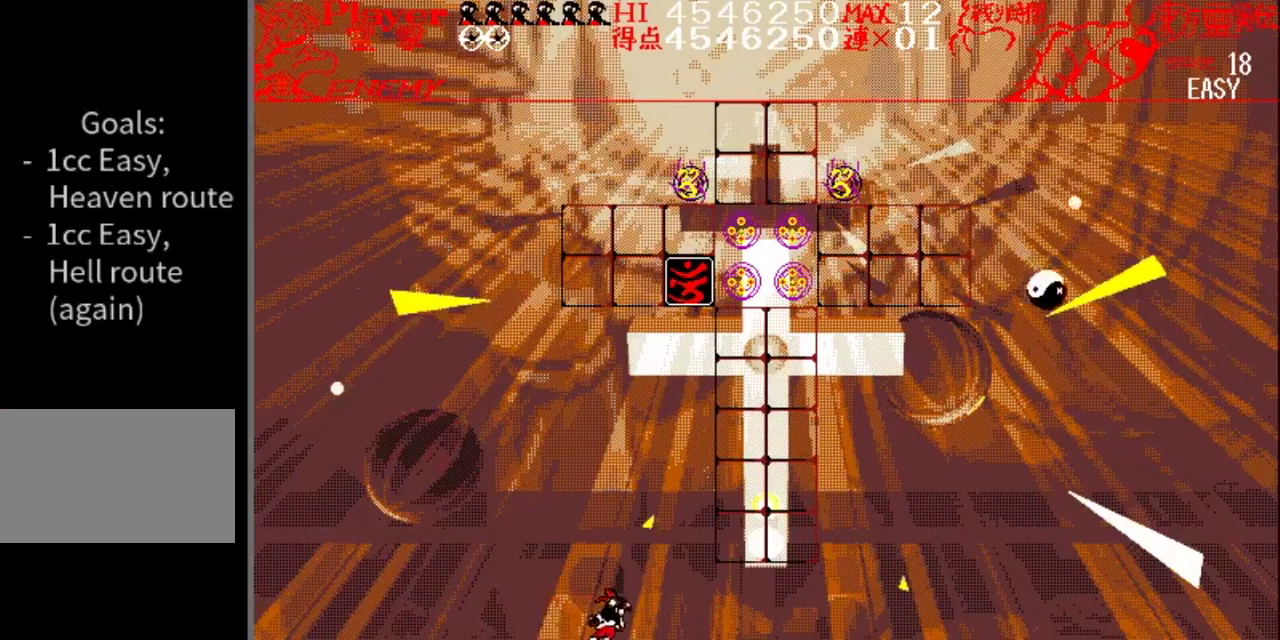
{"buttons": [], "events": [[184, "DPAD_LEFT", "down"], [334, "DPAD_LEFT", "up"]]}
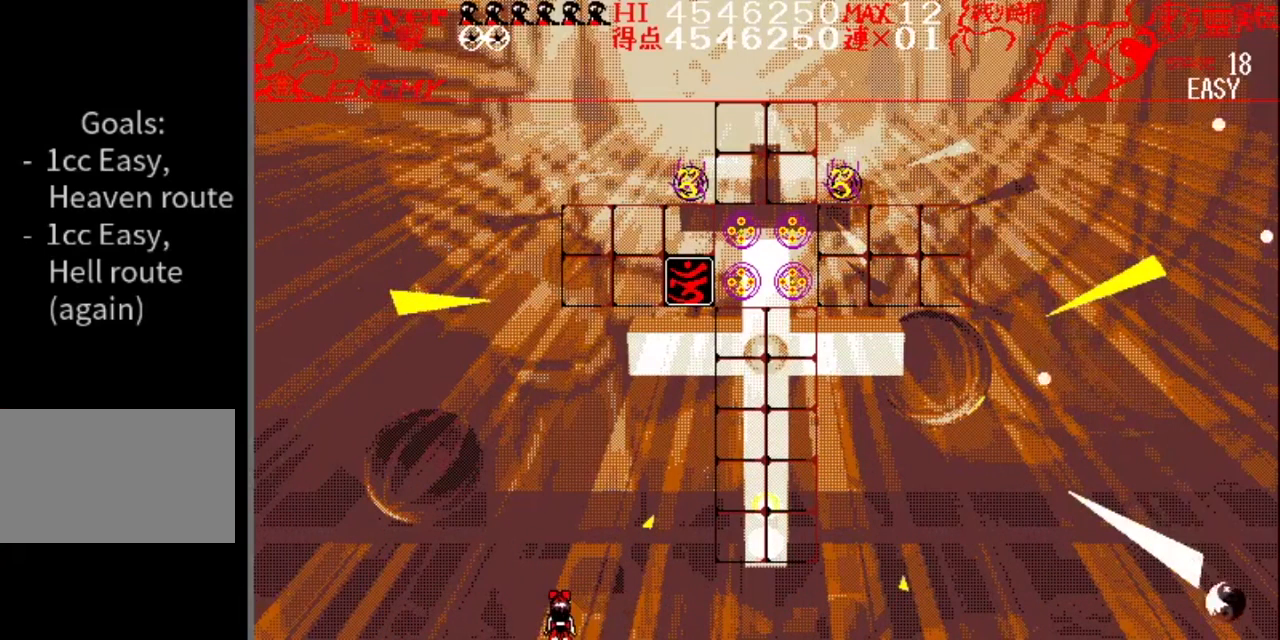
{"buttons": ["DPAD_RIGHT"], "events": [[367, "DPAD_RIGHT", "down"]]}
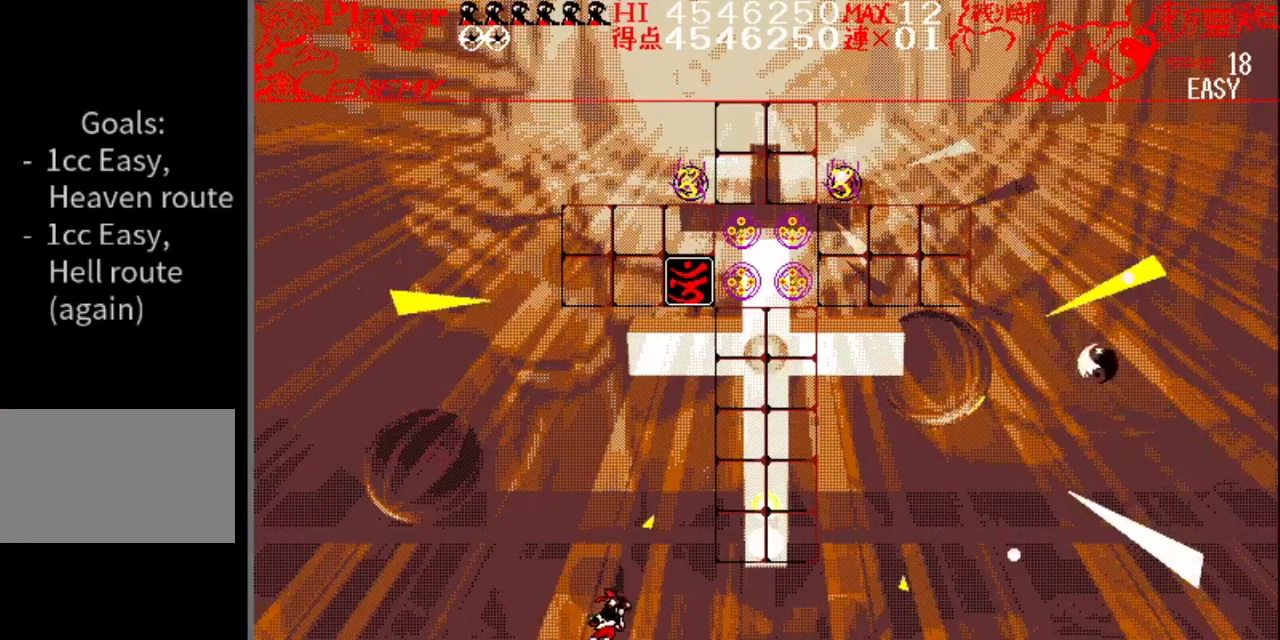
{"buttons": [], "events": [[17, "DPAD_RIGHT", "up"], [284, "DPAD_LEFT", "down"], [451, "DPAD_LEFT", "up"]]}
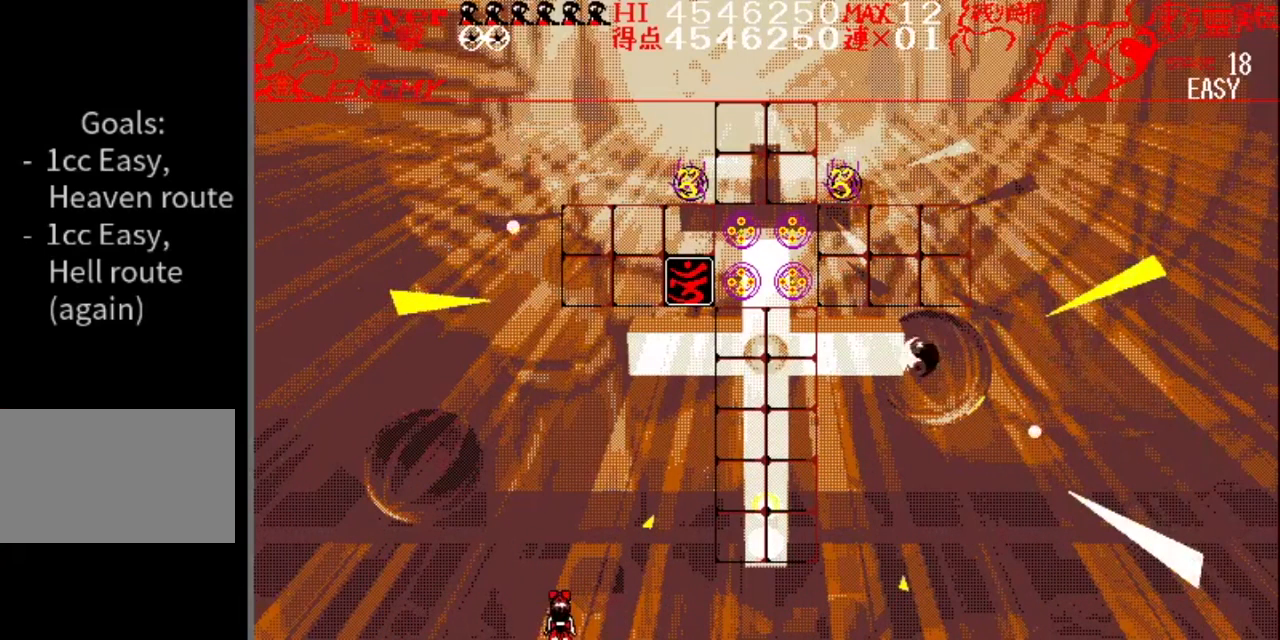
{"buttons": [], "events": []}
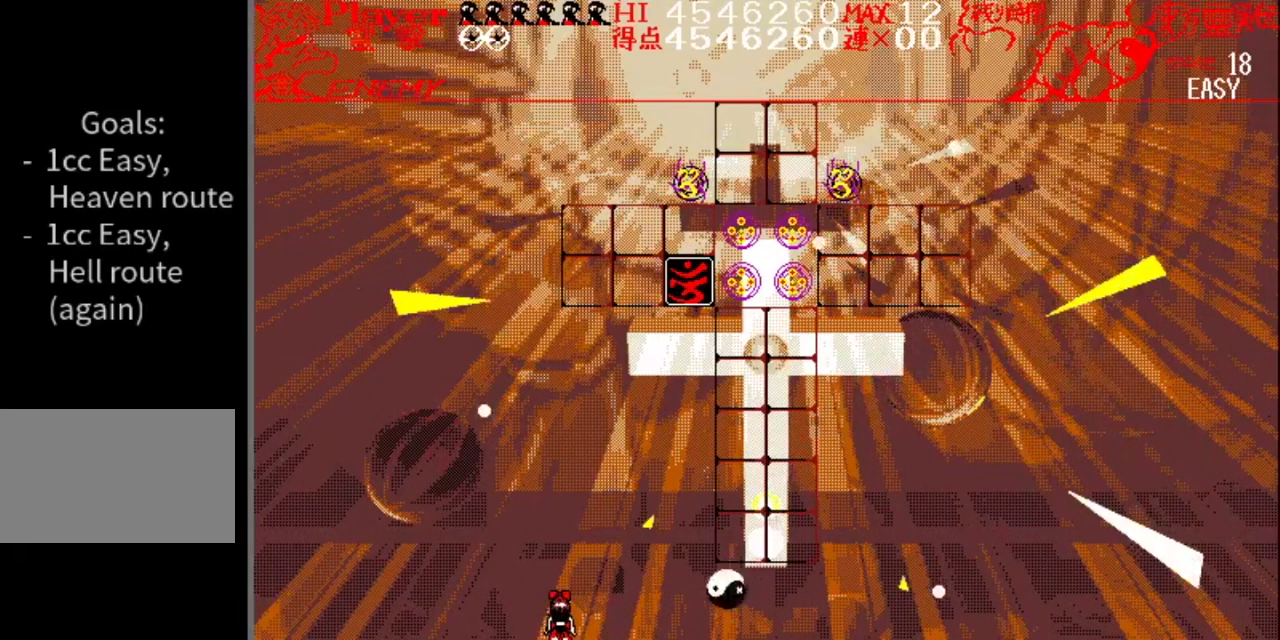
{"buttons": [], "events": [[167, "DPAD_RIGHT", "down"], [234, "DPAD_RIGHT", "up"]]}
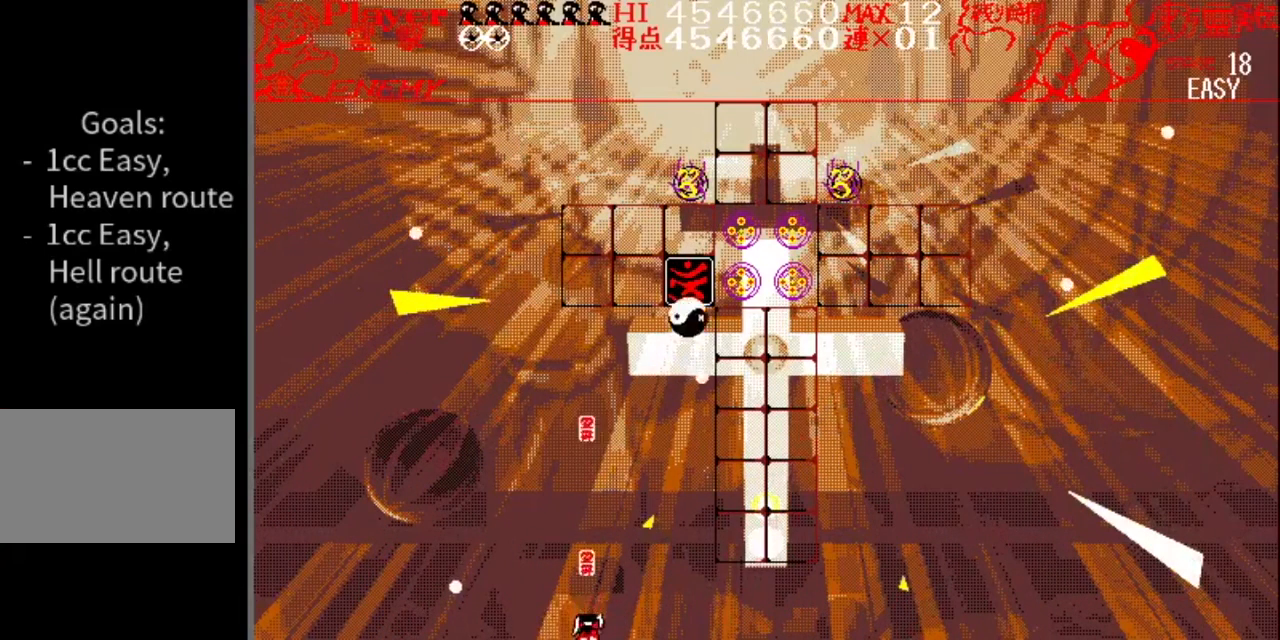
{"buttons": ["DPAD_LEFT"], "events": [[83, "DPAD_LEFT", "down"]]}
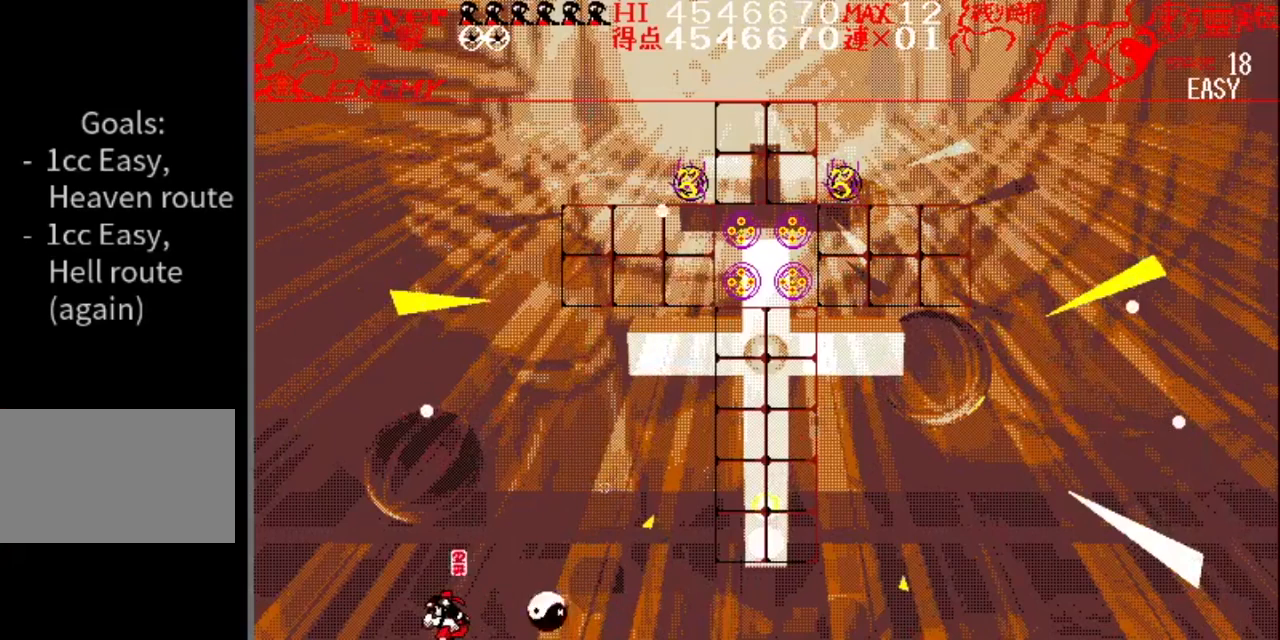
{"buttons": ["DPAD_LEFT"], "events": []}
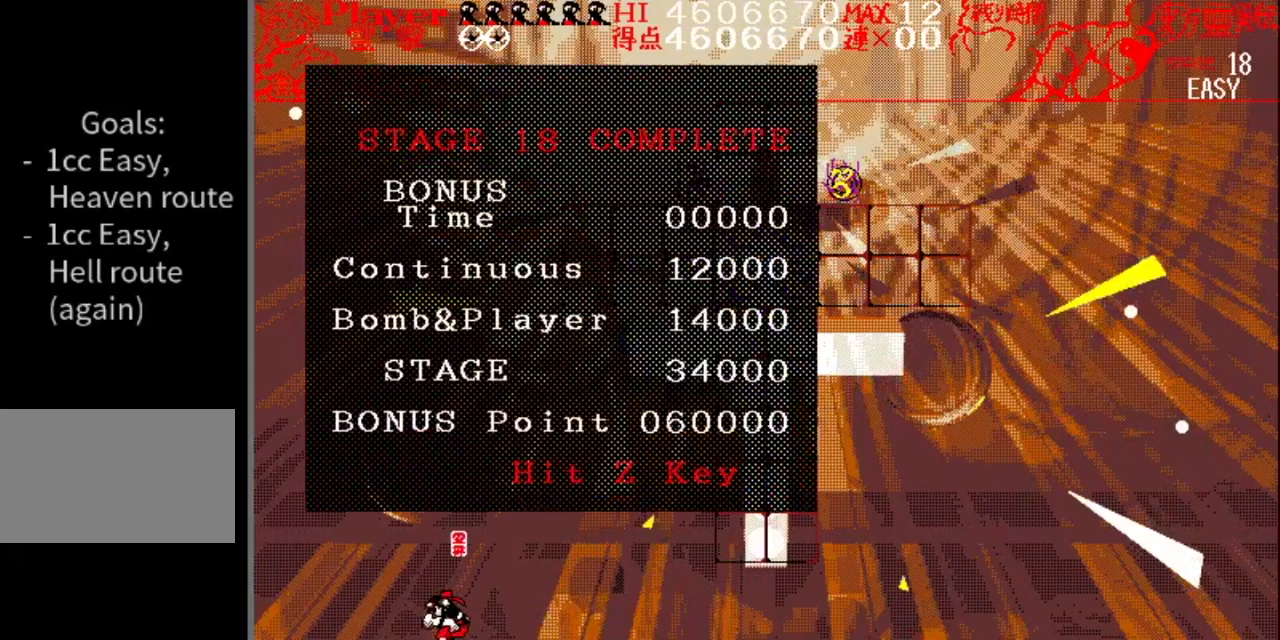
{"buttons": [], "events": [[50, "DPAD_LEFT", "up"]]}
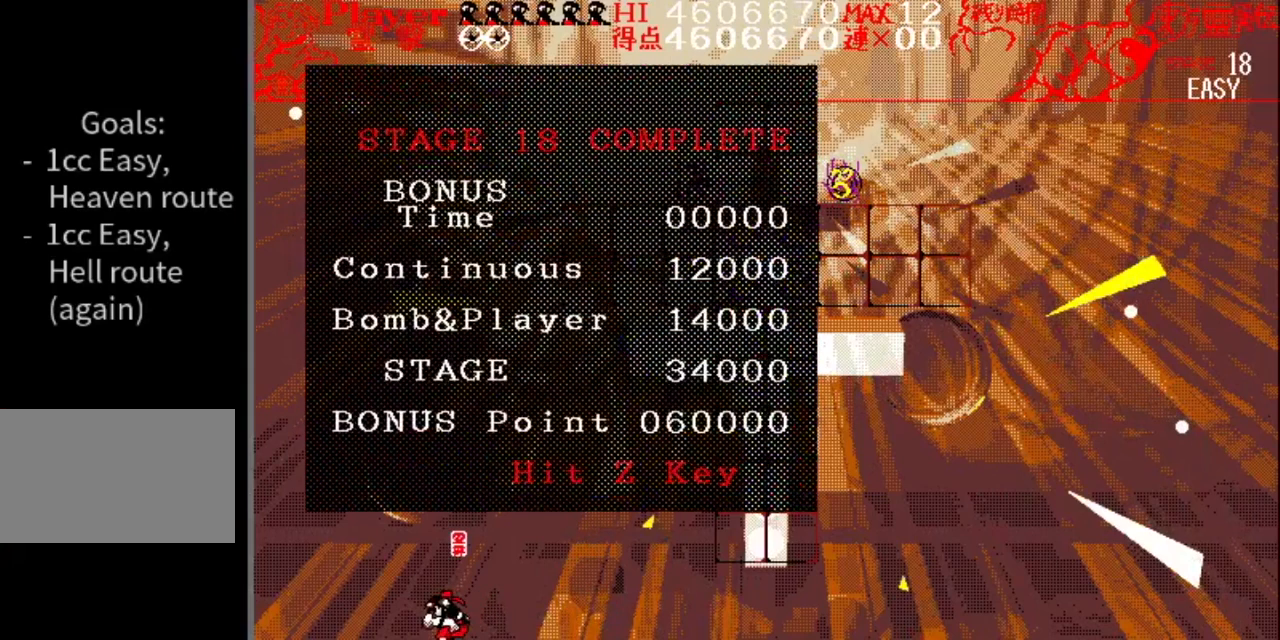
{"buttons": [], "events": []}
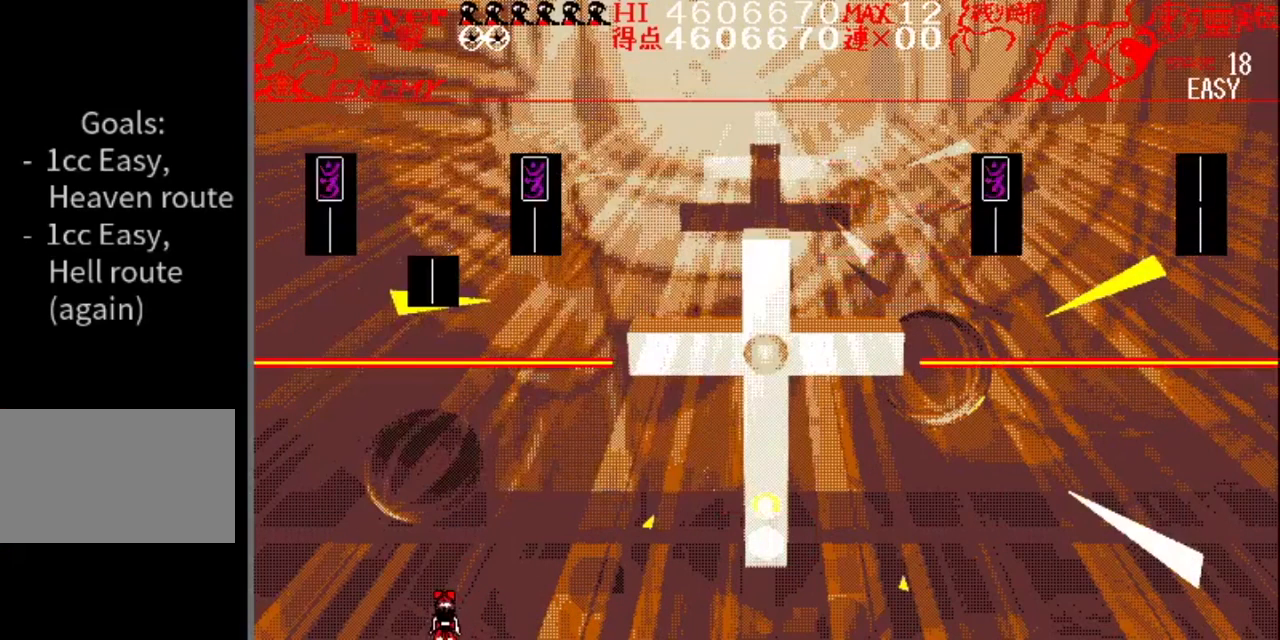
{"buttons": [], "events": []}
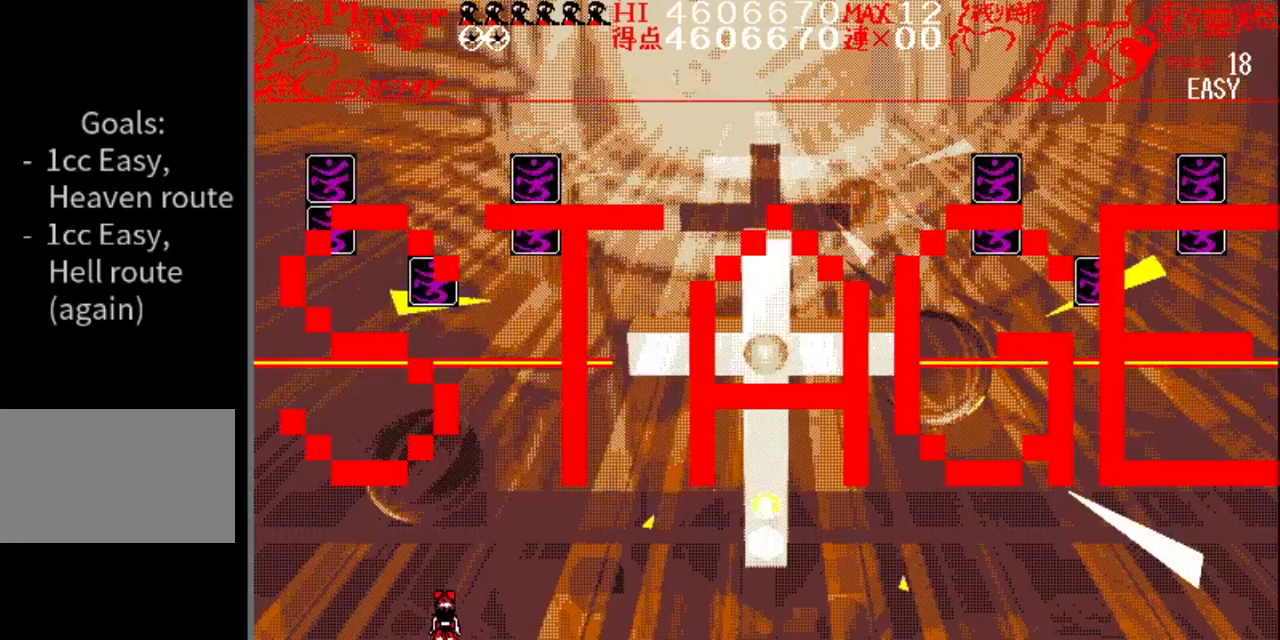
{"buttons": [], "events": []}
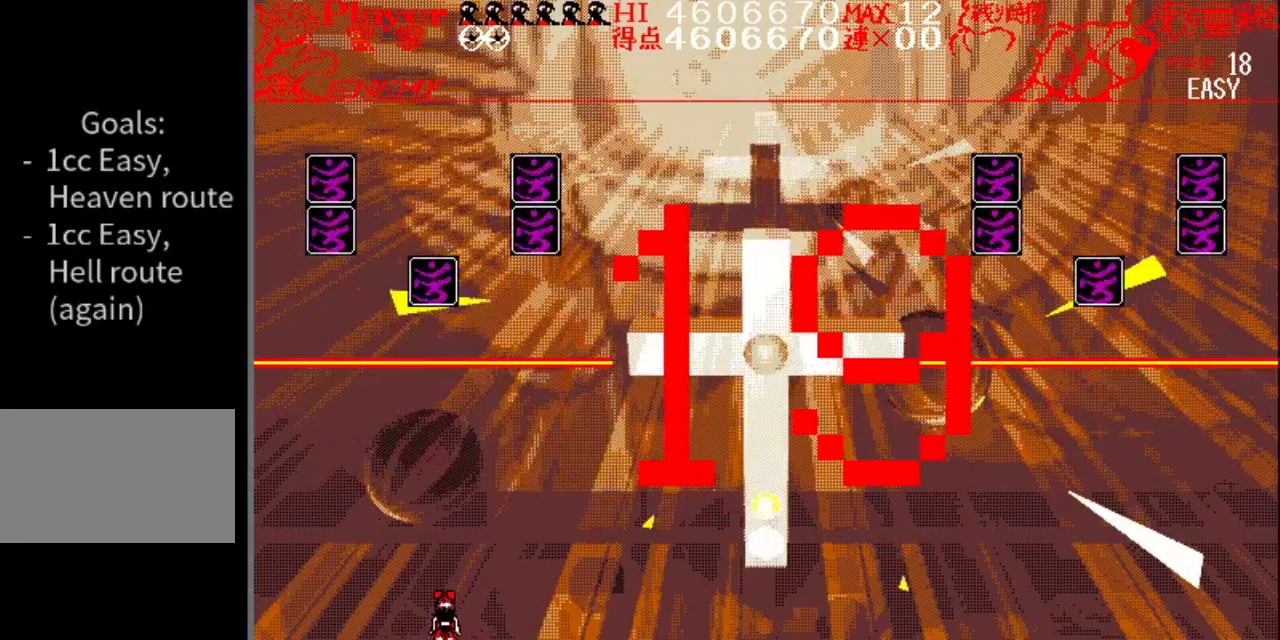
{"buttons": [], "events": []}
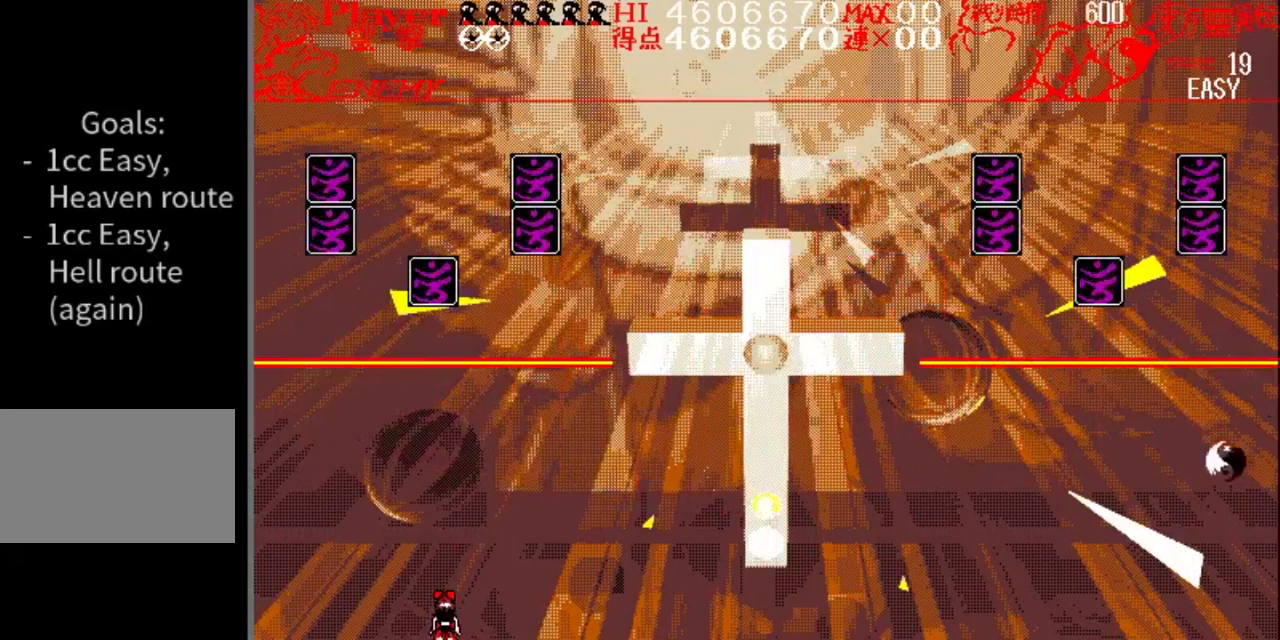
{"buttons": [], "events": []}
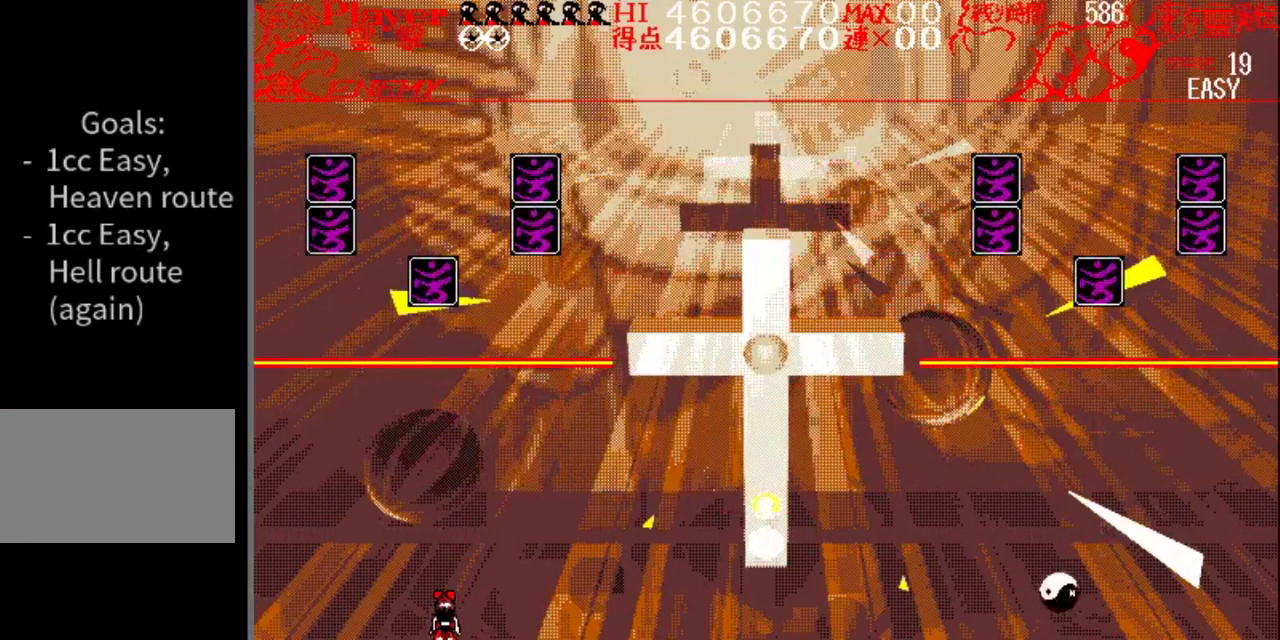
{"buttons": [], "events": [[67, "DPAD_RIGHT", "down"], [351, "DPAD_RIGHT", "up"]]}
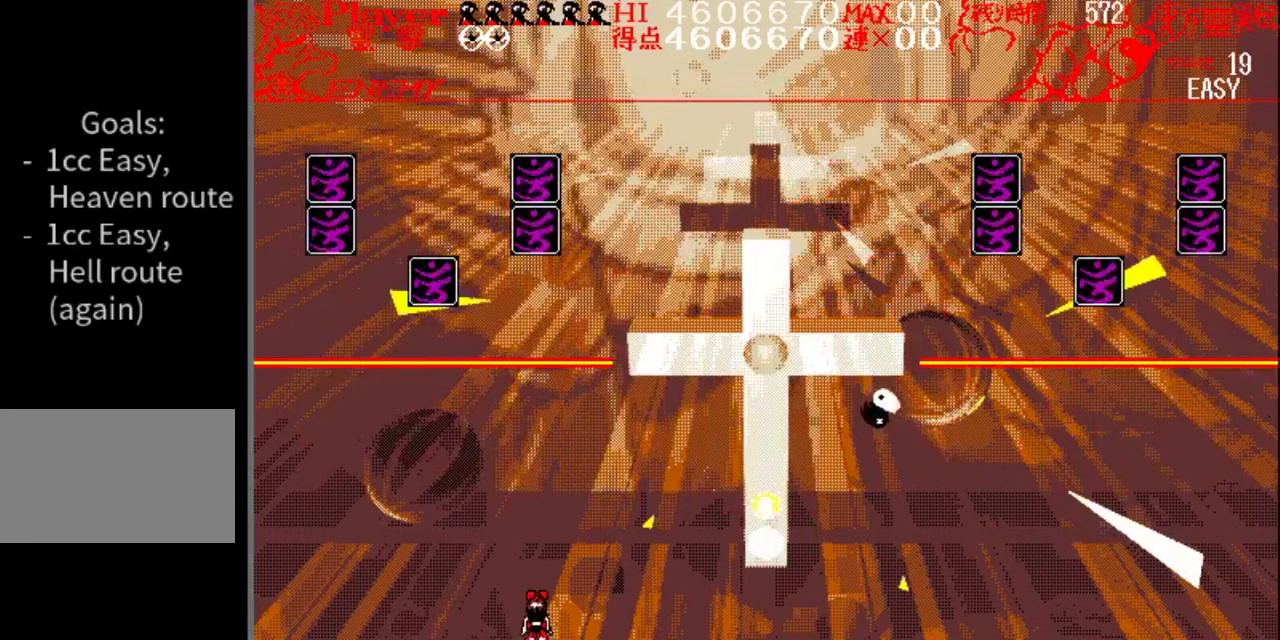
{"buttons": ["DPAD_LEFT"], "events": [[400, "DPAD_LEFT", "down"]]}
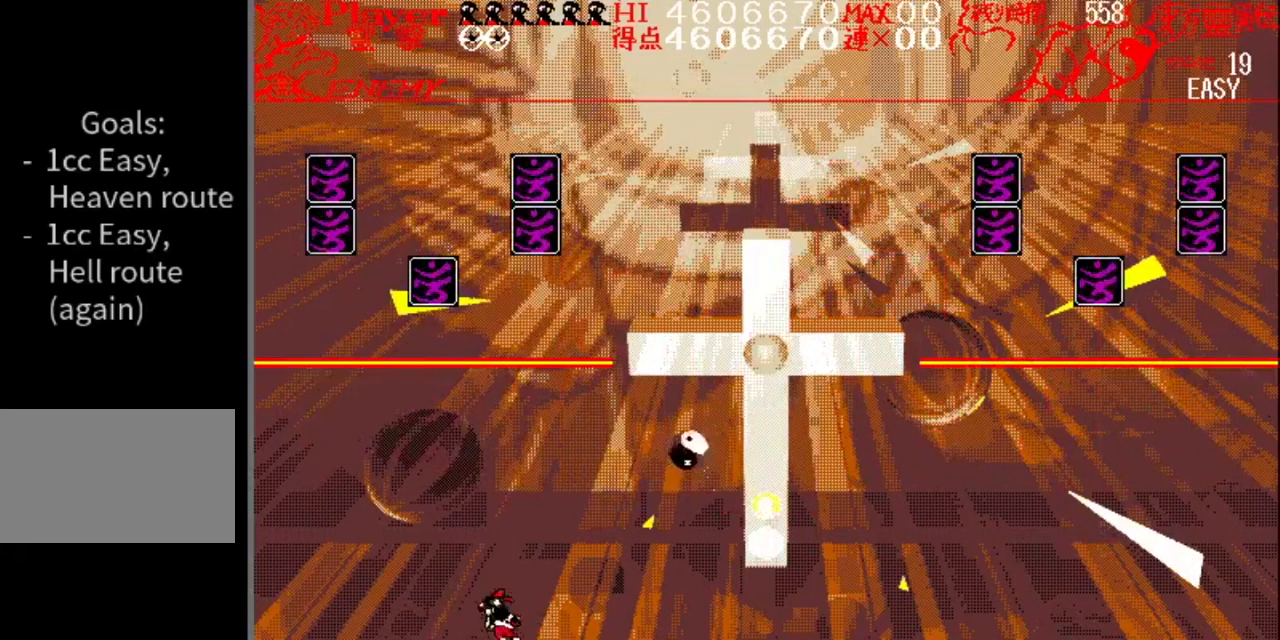
{"buttons": ["DPAD_RIGHT"], "events": [[34, "DPAD_LEFT", "up"], [167, "DPAD_RIGHT", "down"], [184, "Y", "down"], [434, "Y", "up"]]}
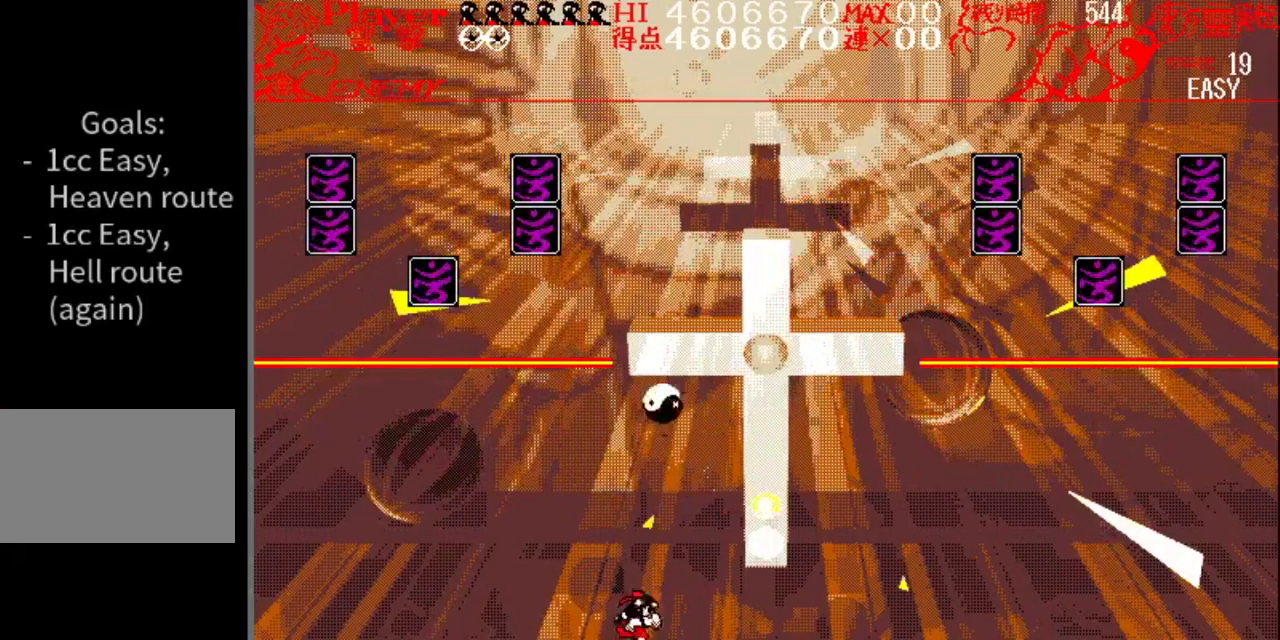
{"buttons": ["DPAD_RIGHT"], "events": []}